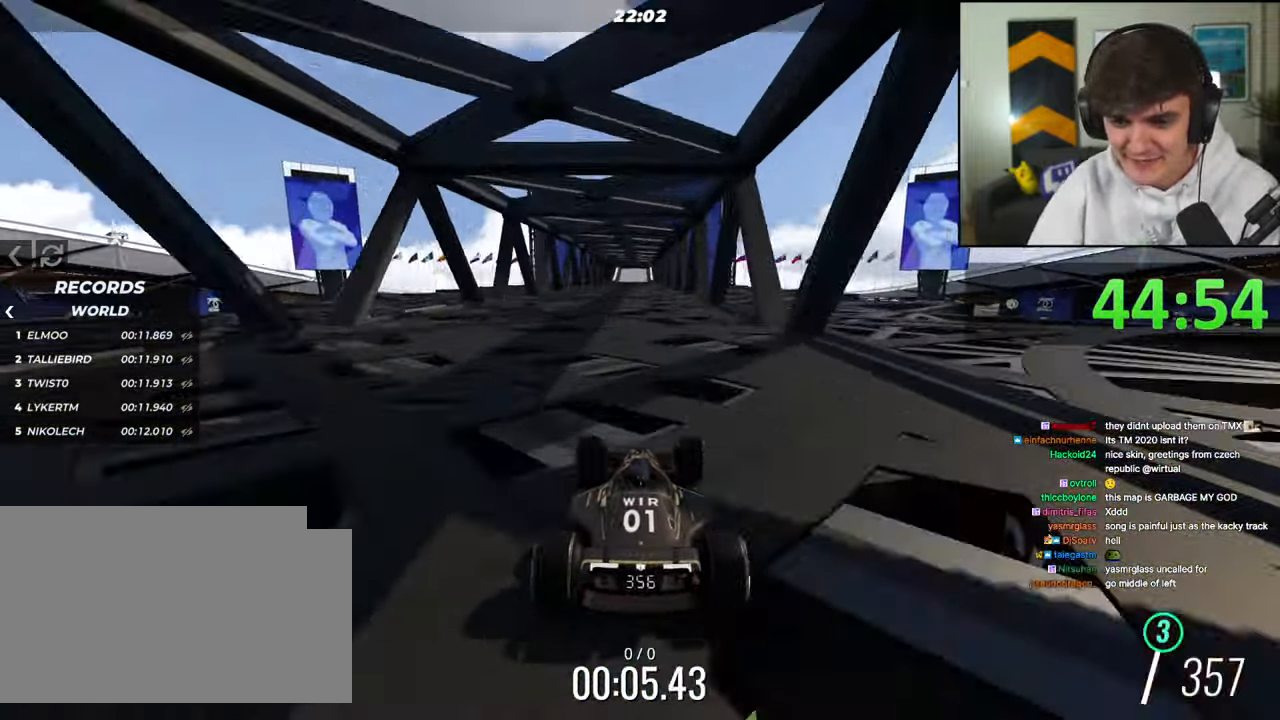
Gameplay with keyboard; each line is a JSON object with the keys held at the frame after it. "events" lists presses ("down") and releases ("up") of "brake", "down", "left", "right" and "up" between this image and that frame as [ms after this image, input, new state], when the widget could be followed in between. No other keys are recorded. Mouse input is not recorded. Key names are as the overlay labels them; some are game actions (e.g. jump) rather than physical keys.
{"keys": ["up"], "events": []}
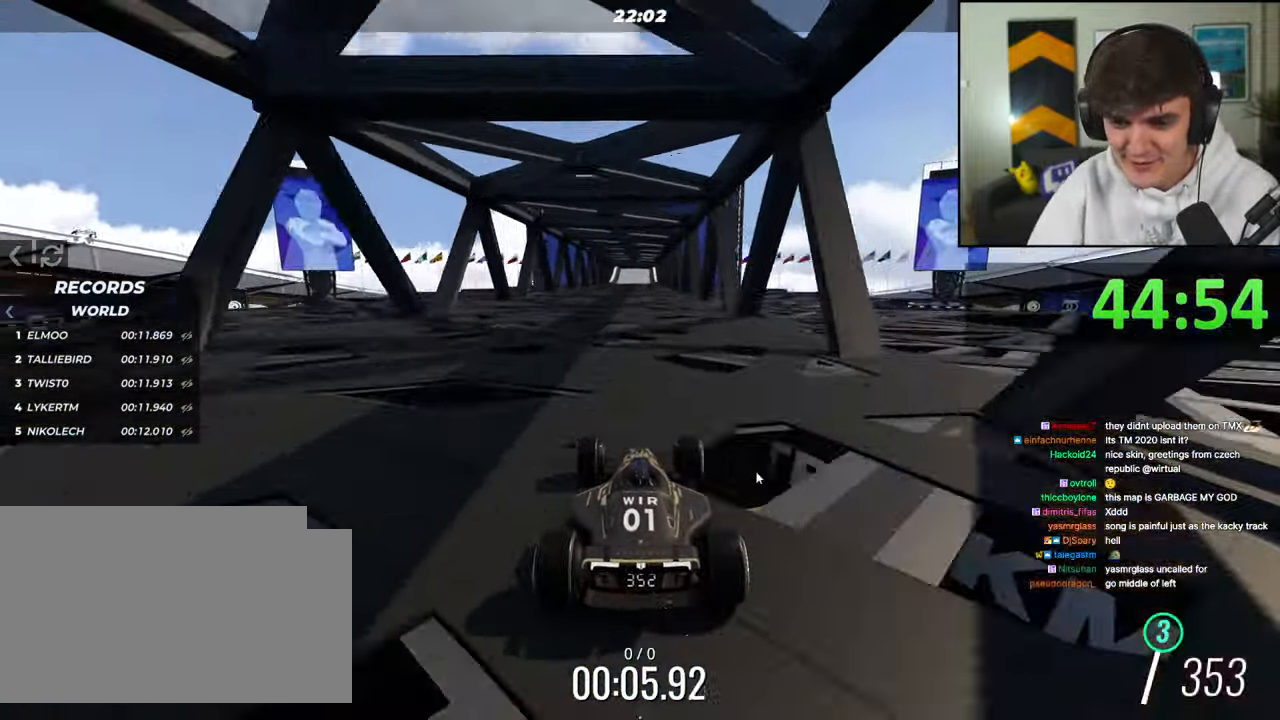
{"keys": ["up"], "events": []}
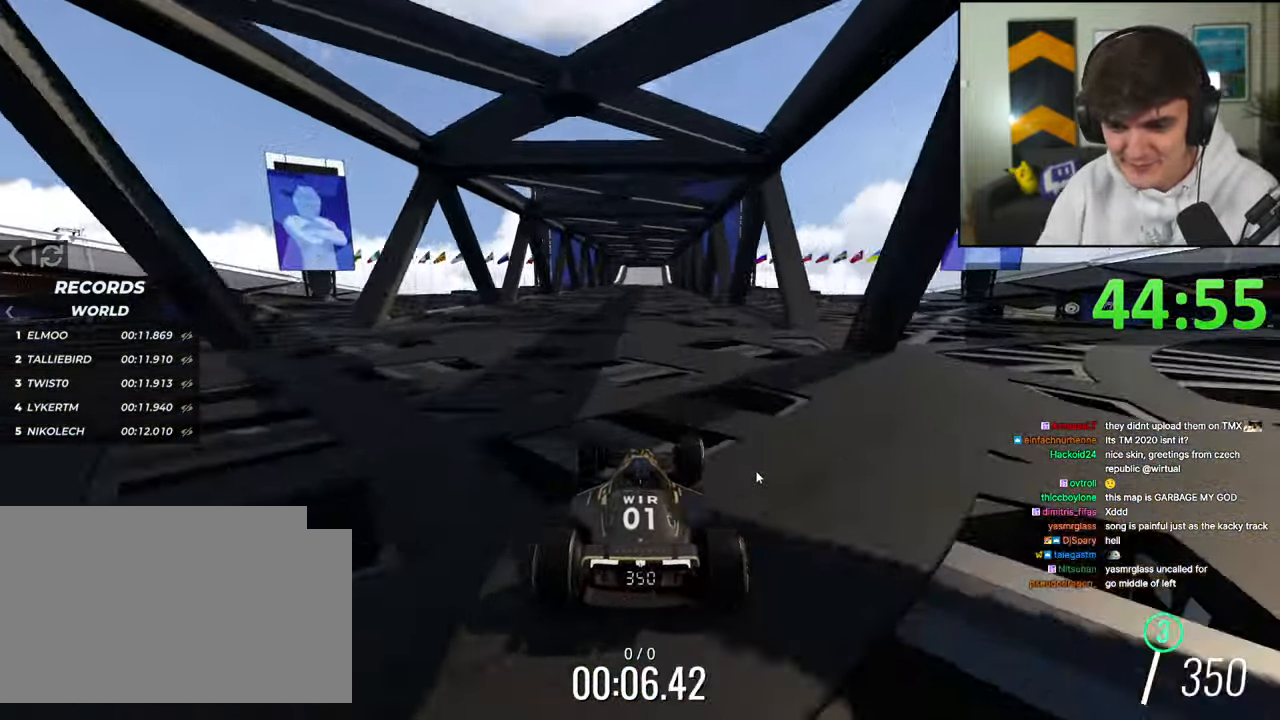
{"keys": ["up"], "events": []}
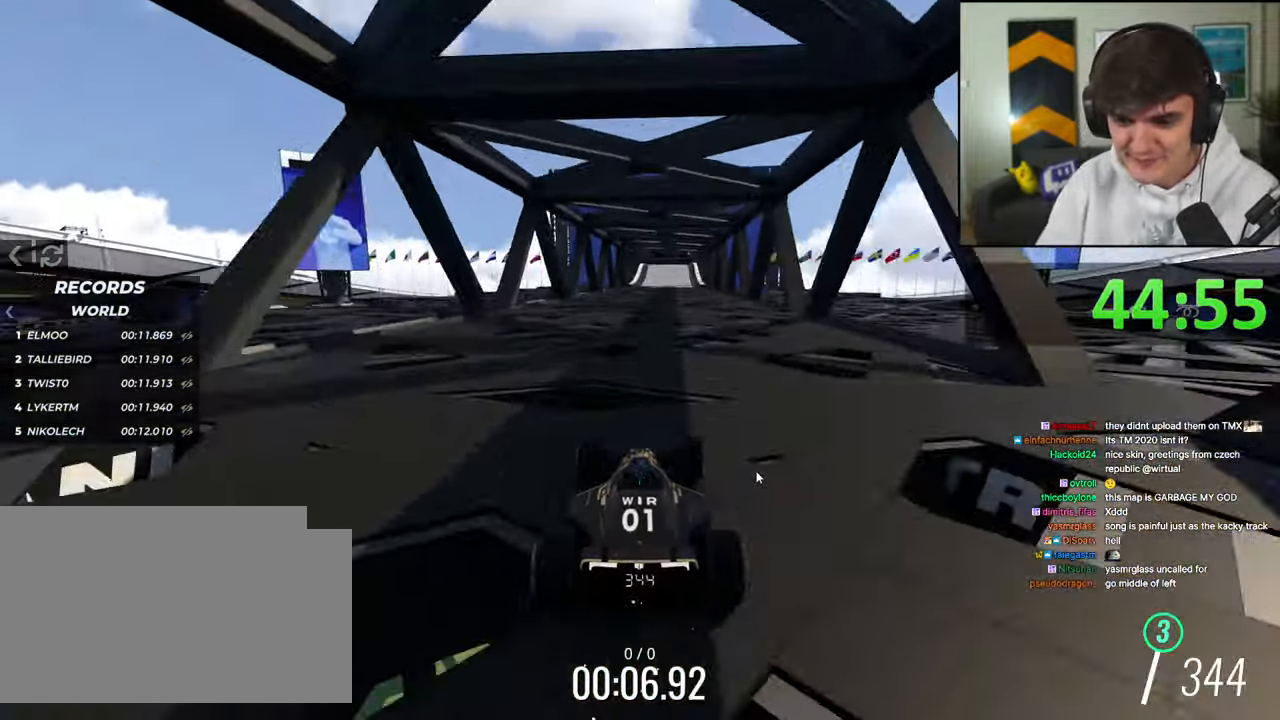
{"keys": ["up"], "events": []}
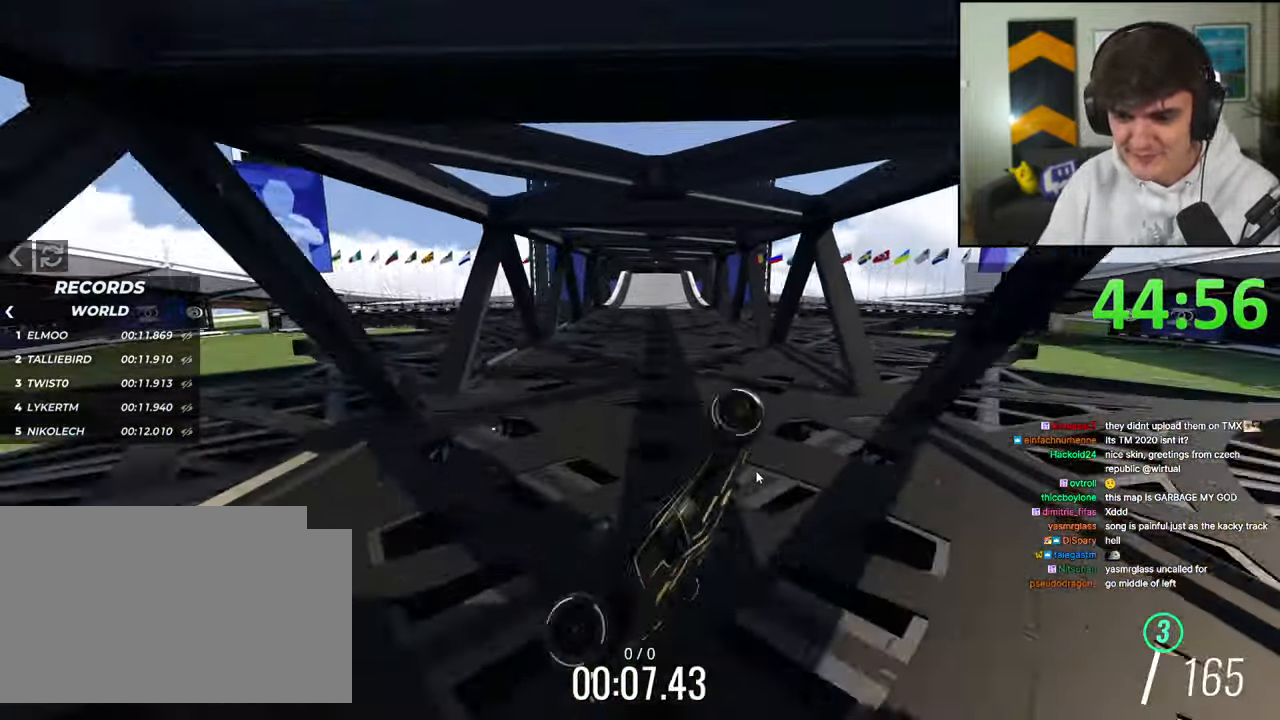
{"keys": ["up"], "events": []}
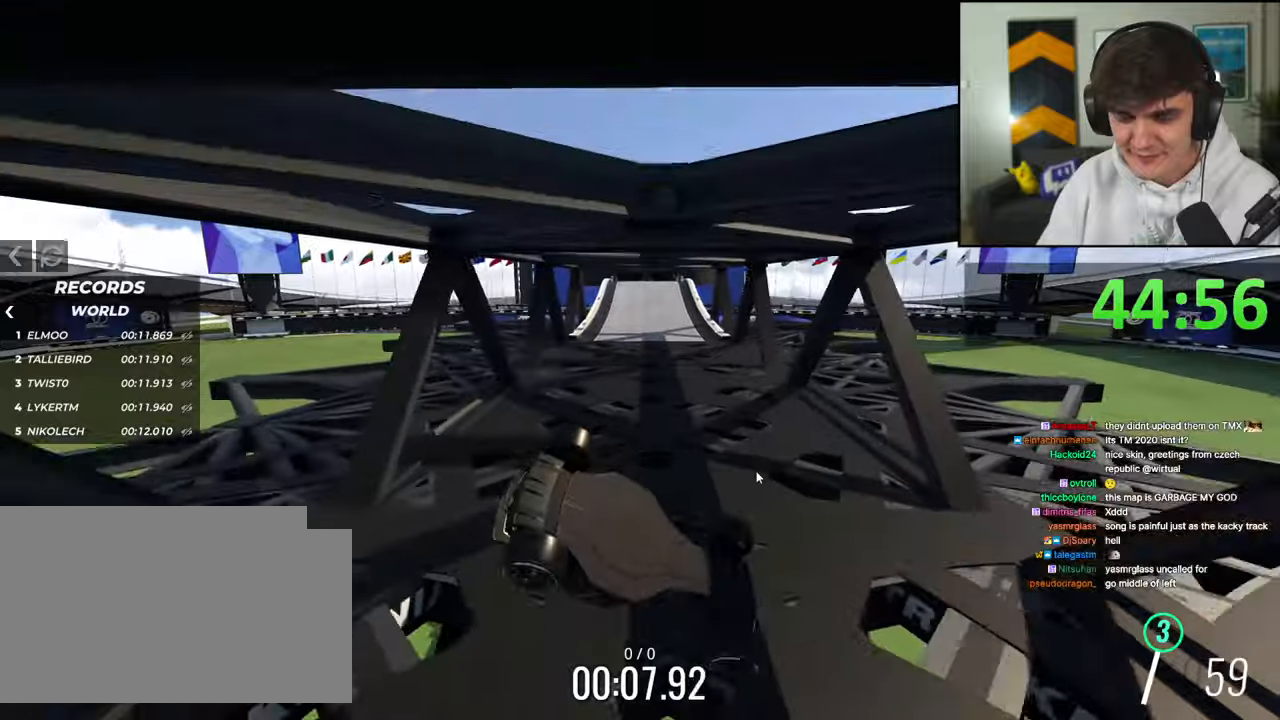
{"keys": ["right", "up"], "events": [[384, "right", "down"]]}
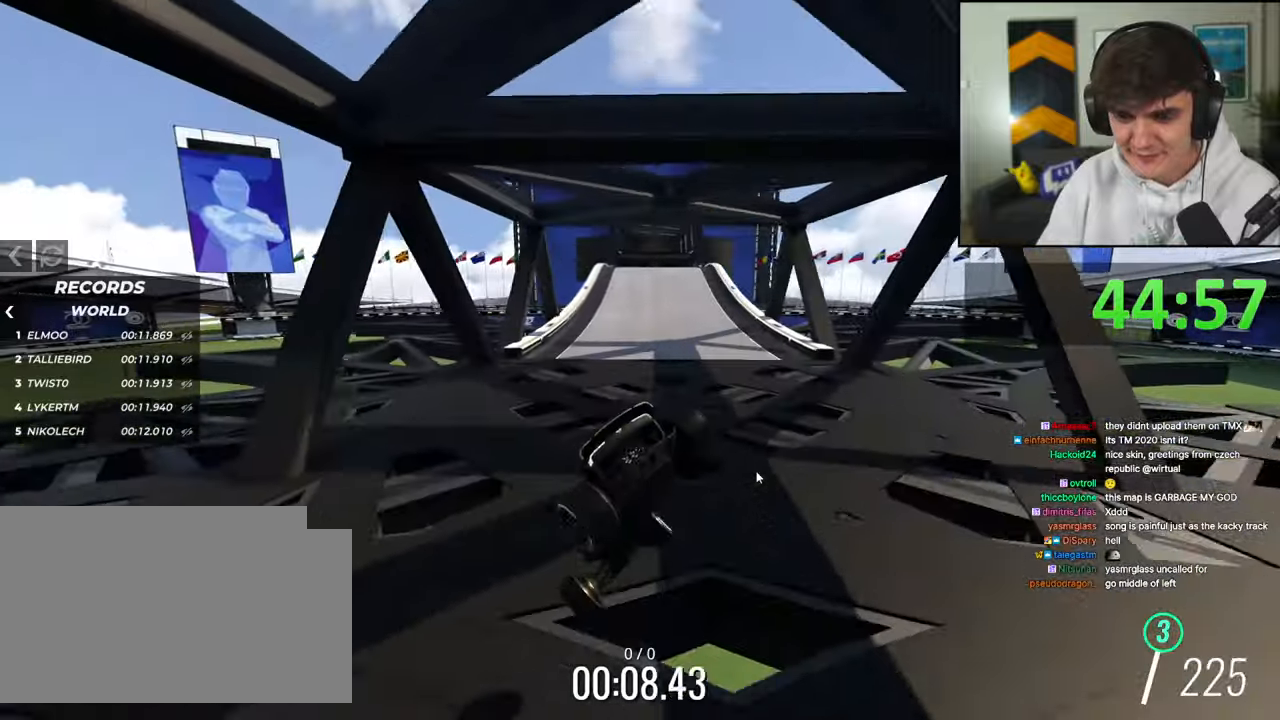
{"keys": ["up"], "events": [[484, "right", "up"]]}
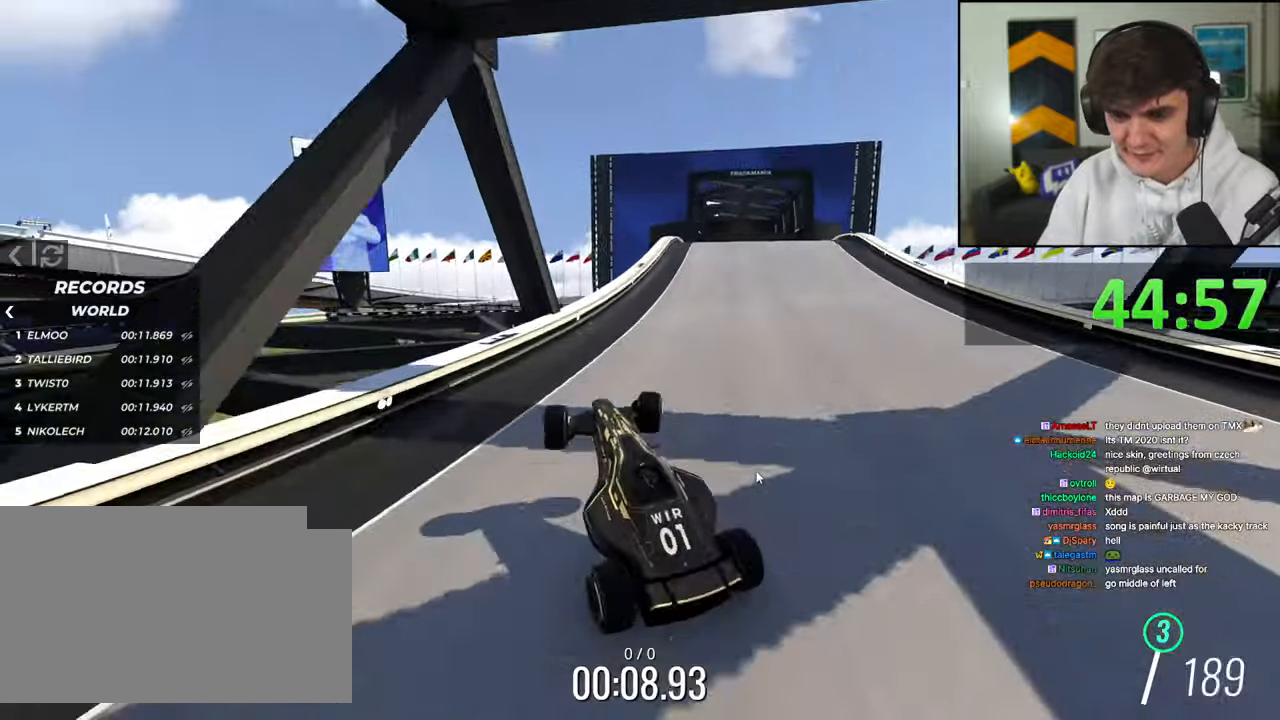
{"keys": ["up"], "events": [[84, "right", "down"], [467, "right", "up"]]}
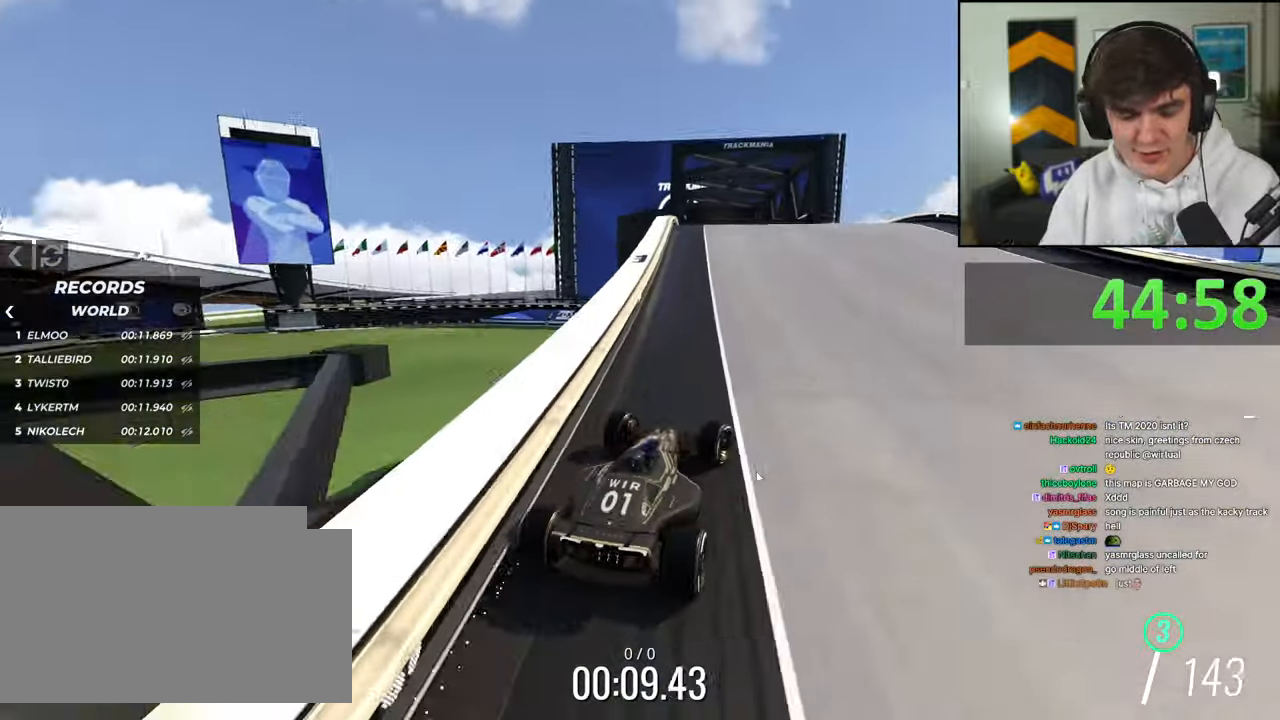
{"keys": ["up"], "events": []}
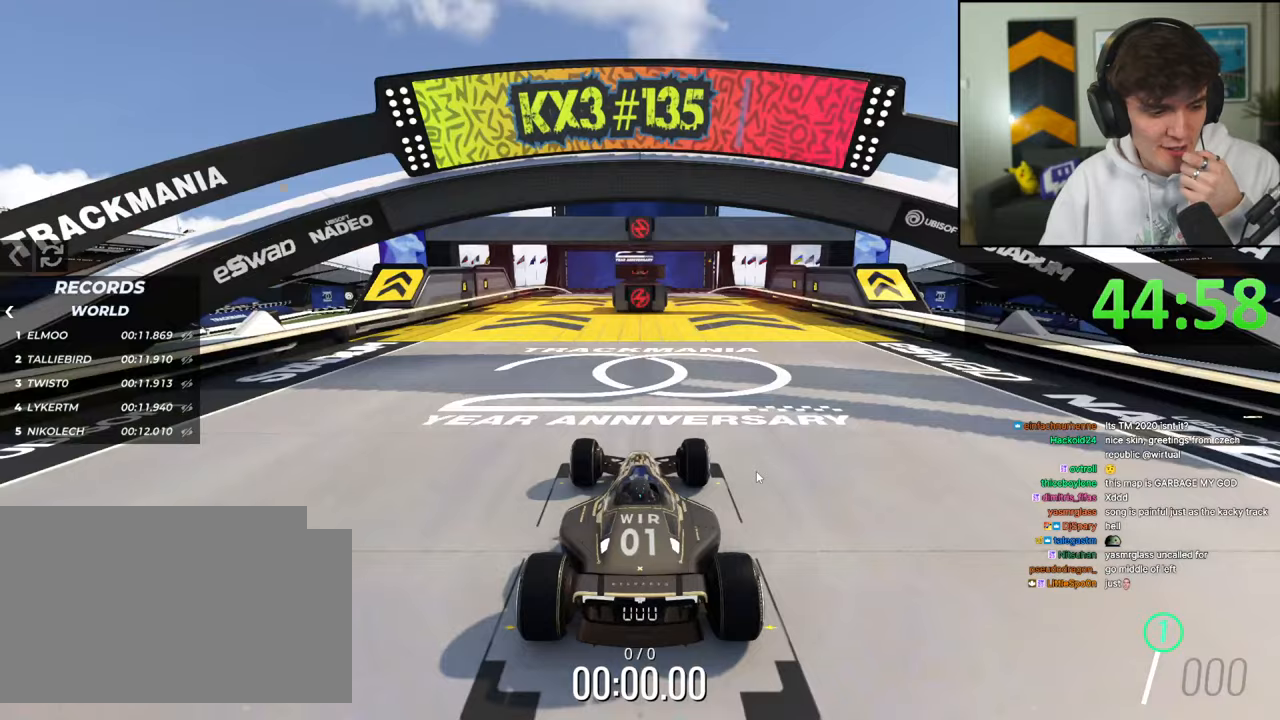
{"keys": ["up"], "events": []}
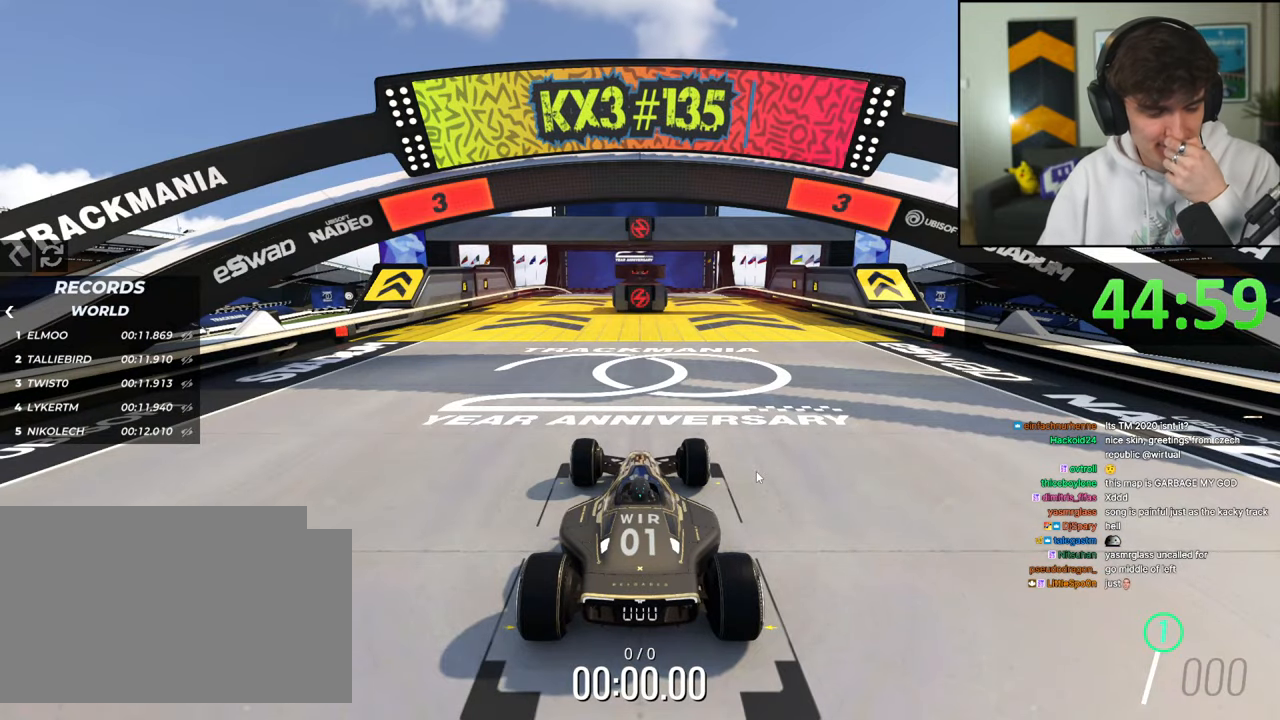
{"keys": ["up"], "events": []}
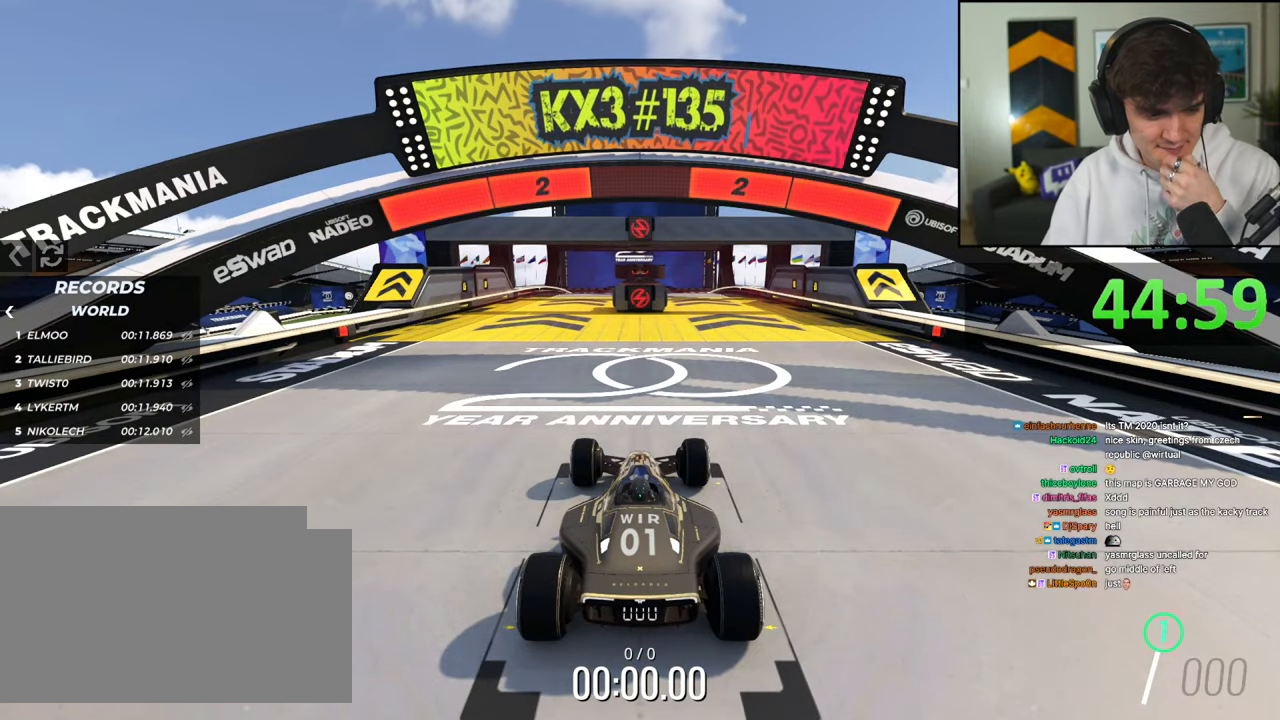
{"keys": ["up"], "events": []}
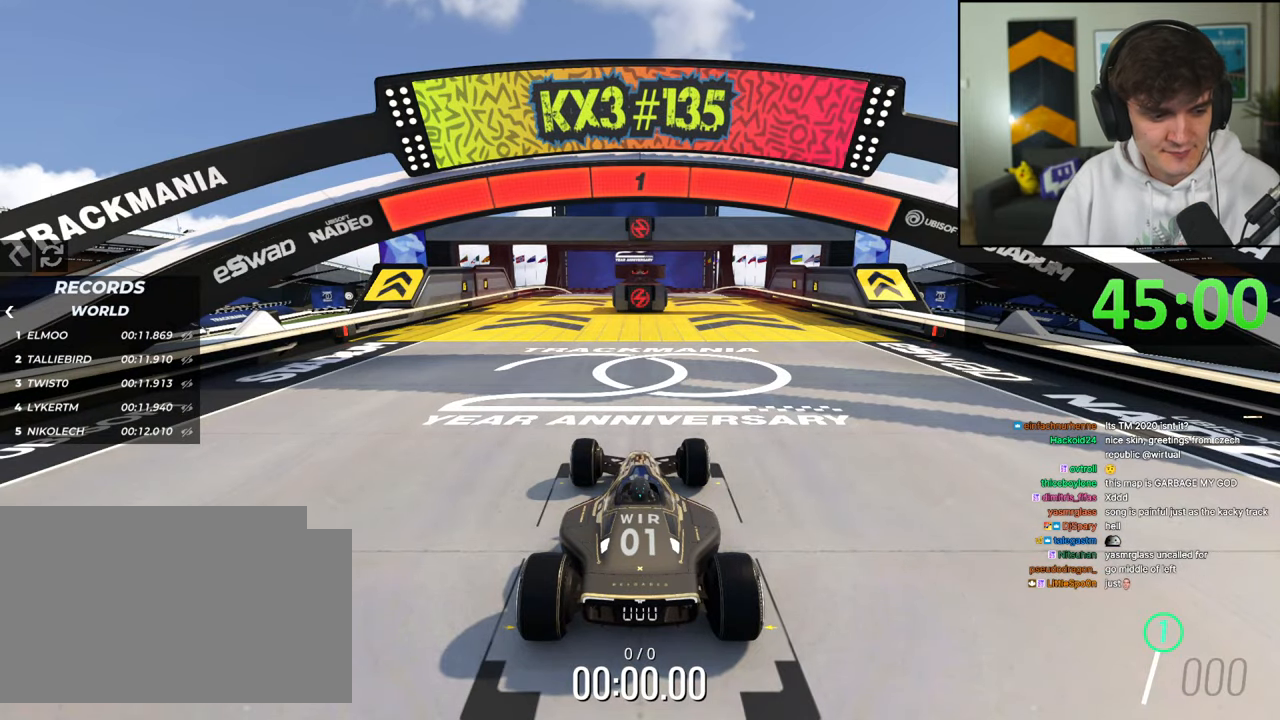
{"keys": ["up"], "events": []}
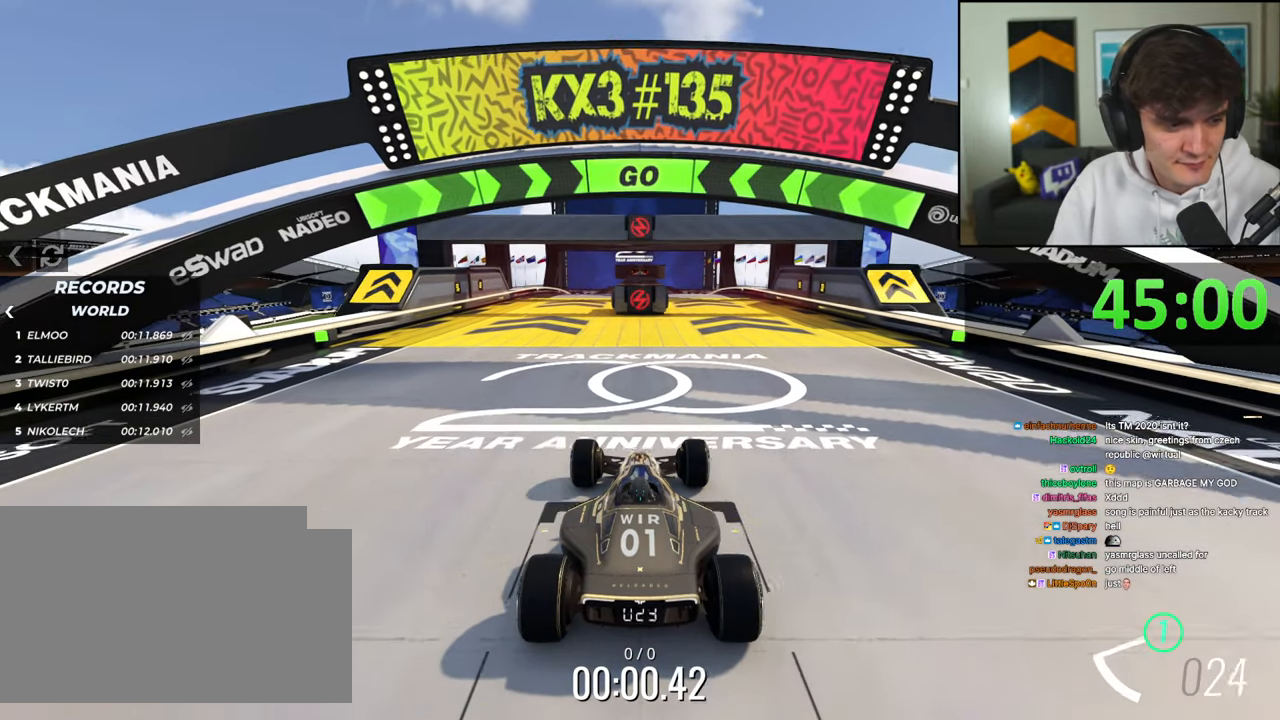
{"keys": ["up"], "events": [[317, "right", "down"], [417, "right", "up"]]}
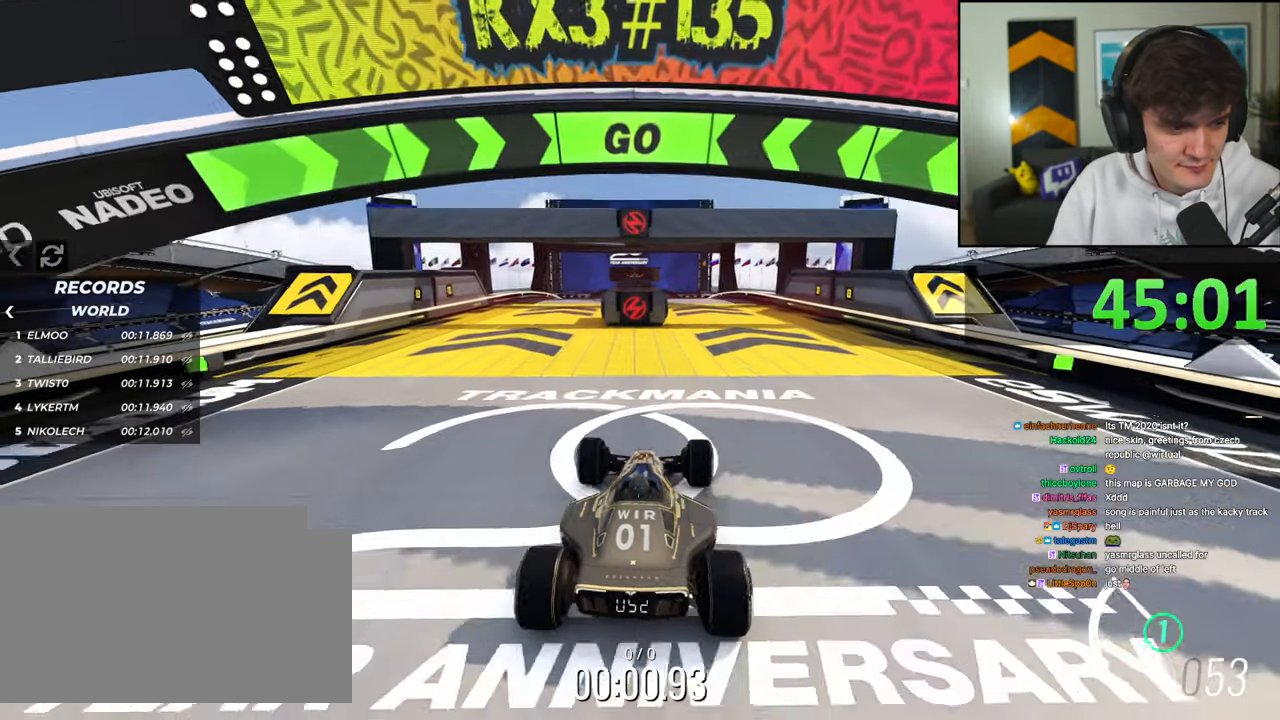
{"keys": ["up"], "events": []}
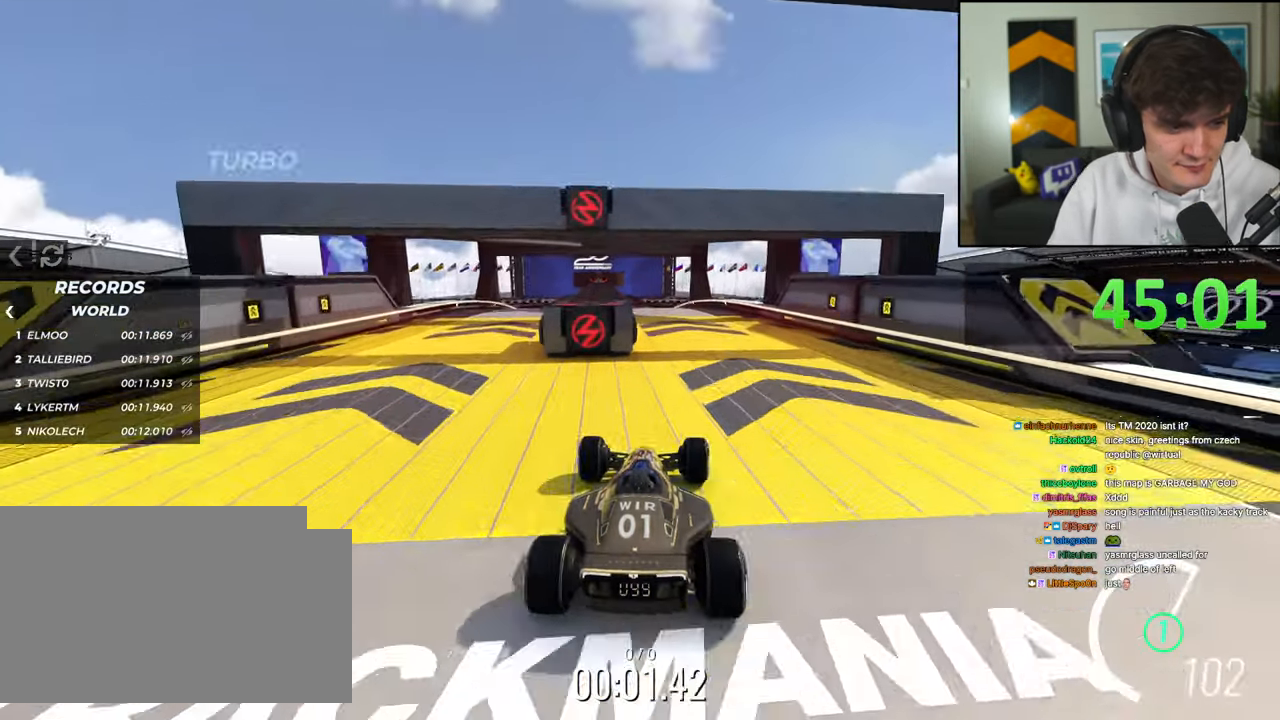
{"keys": ["left", "up"], "events": [[450, "left", "down"]]}
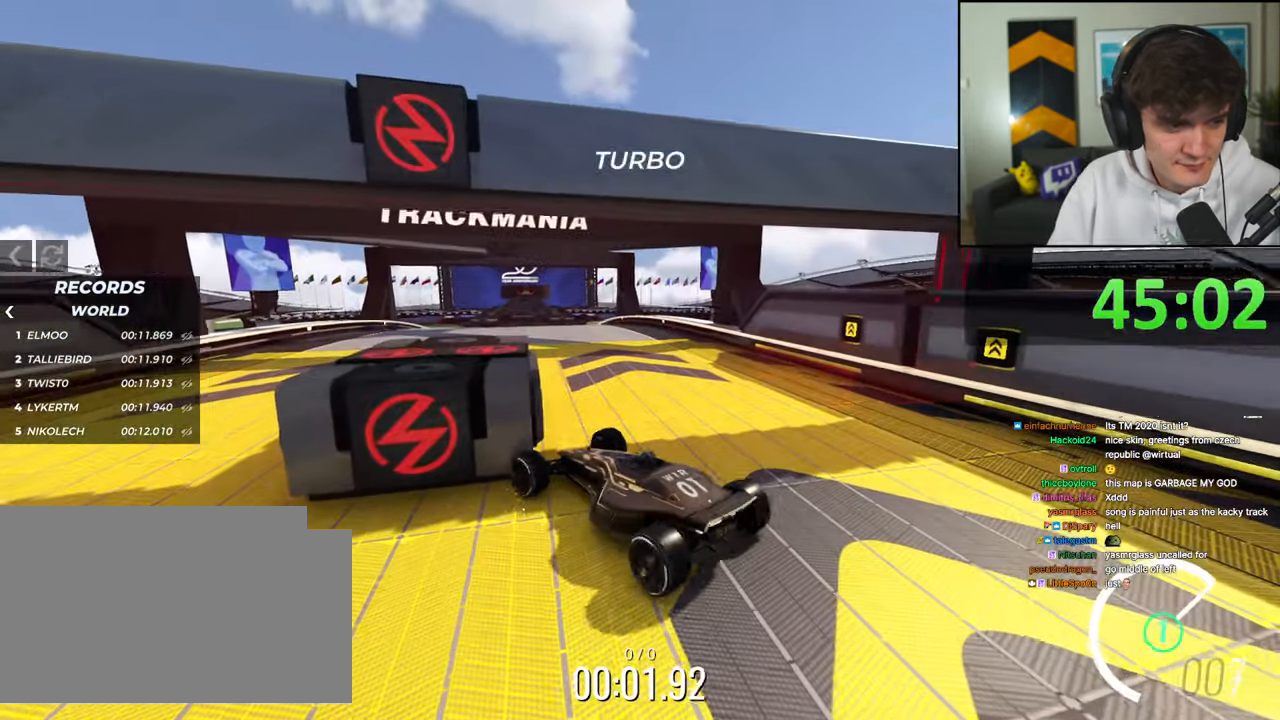
{"keys": ["up"], "events": [[134, "left", "up"]]}
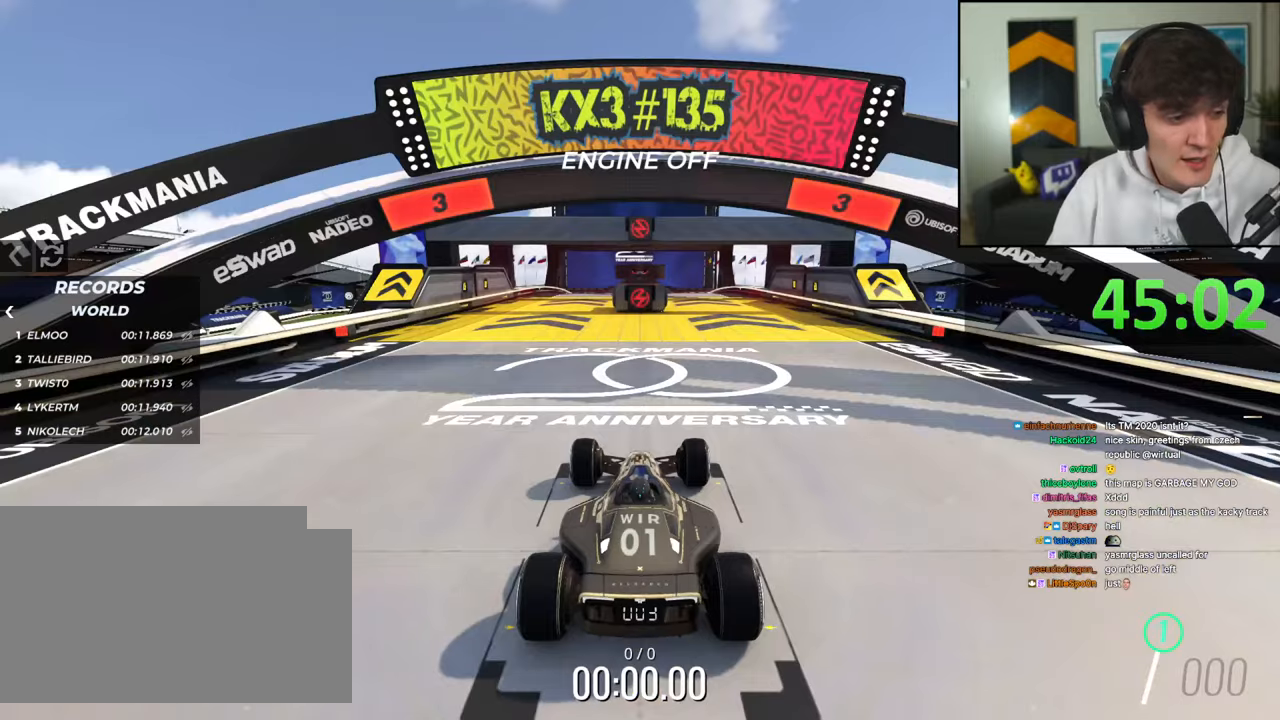
{"keys": ["up"], "events": []}
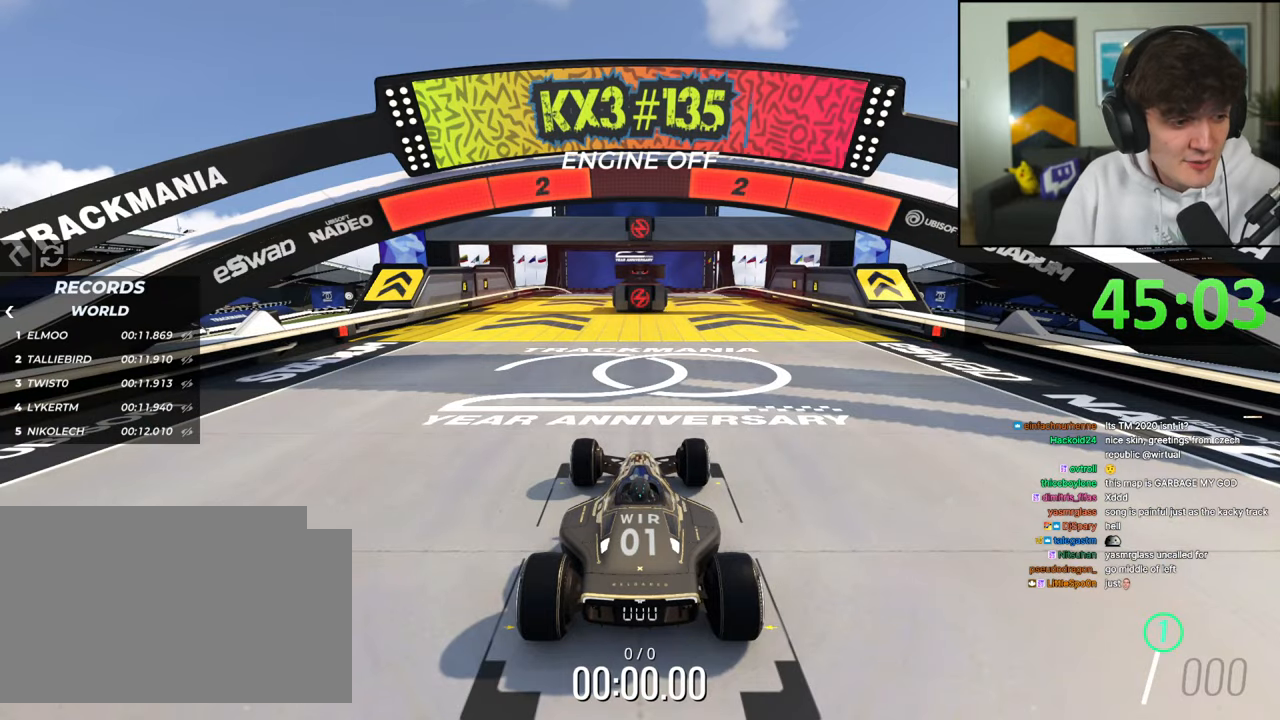
{"keys": ["up"], "events": []}
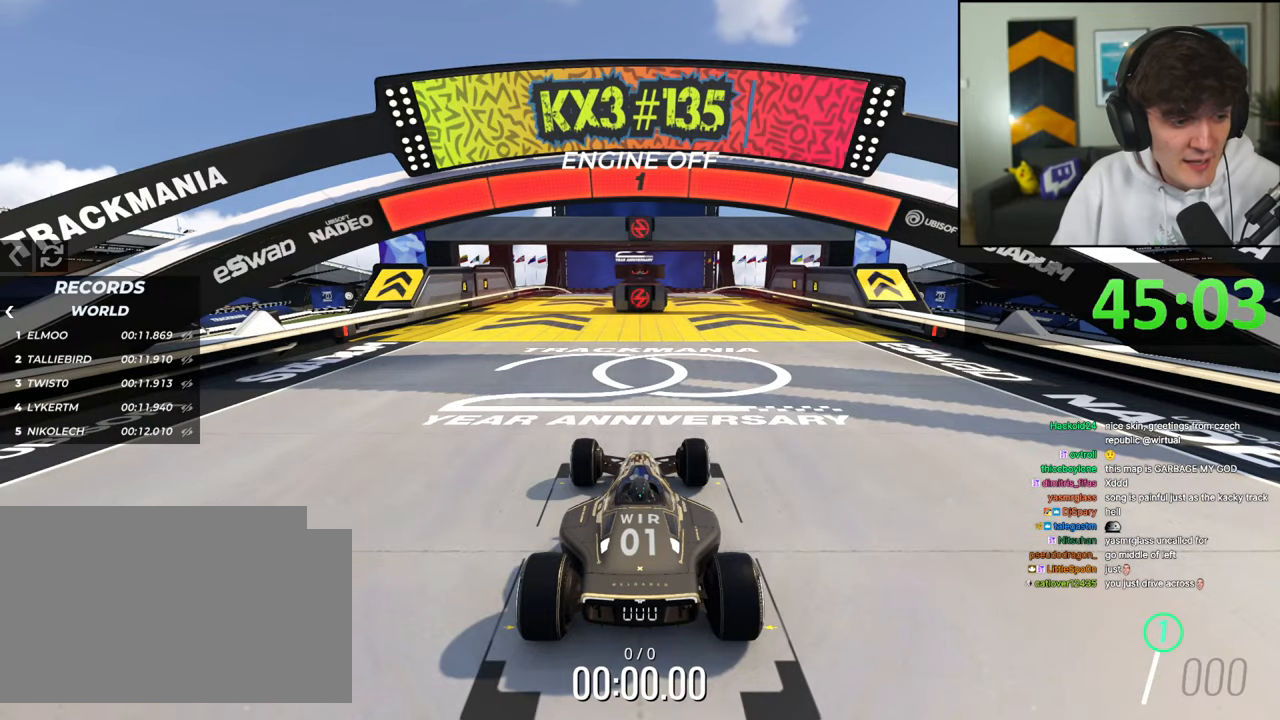
{"keys": ["up"], "events": []}
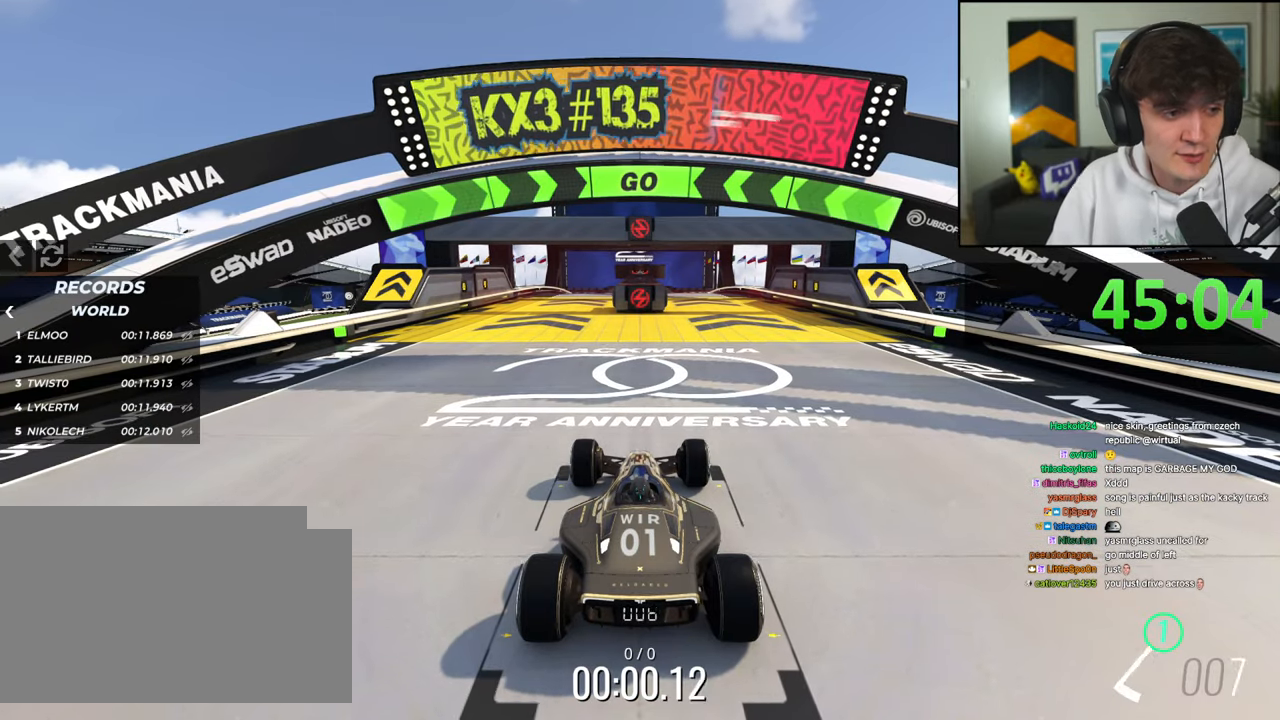
{"keys": ["right", "up"], "events": [[484, "right", "down"]]}
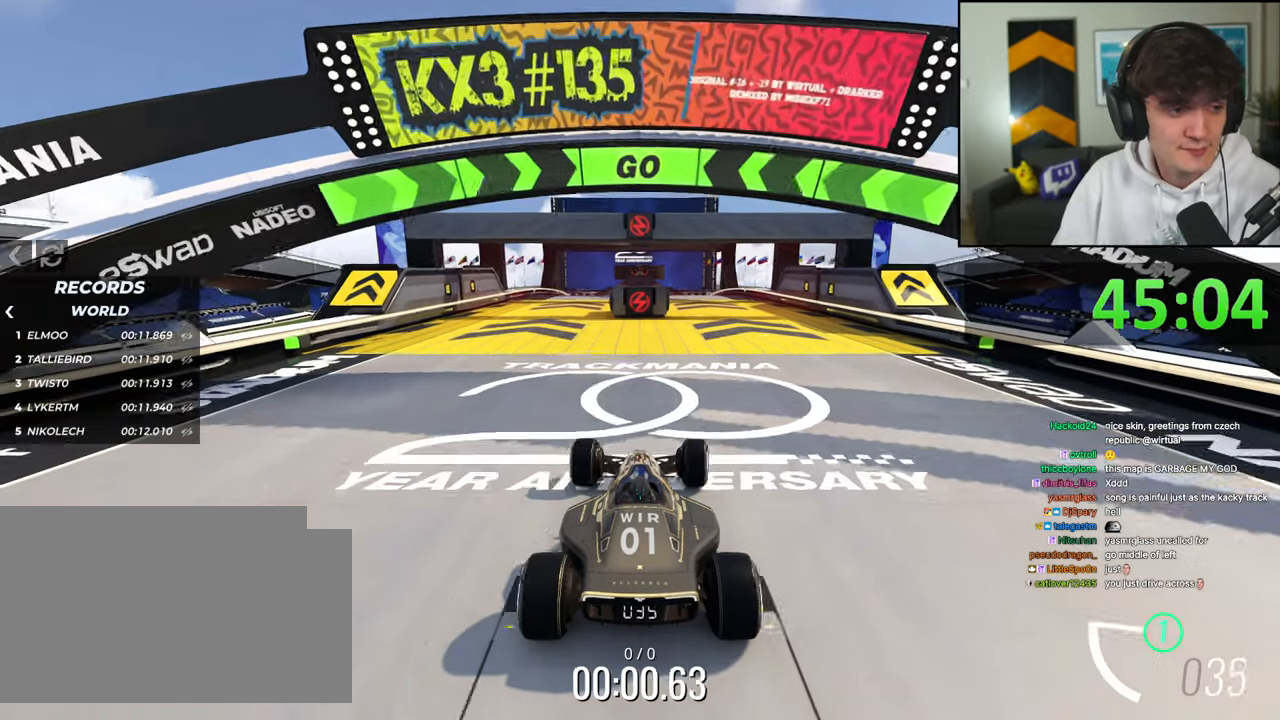
{"keys": ["up"], "events": [[67, "right", "up"], [217, "right", "down"], [250, "right", "up"]]}
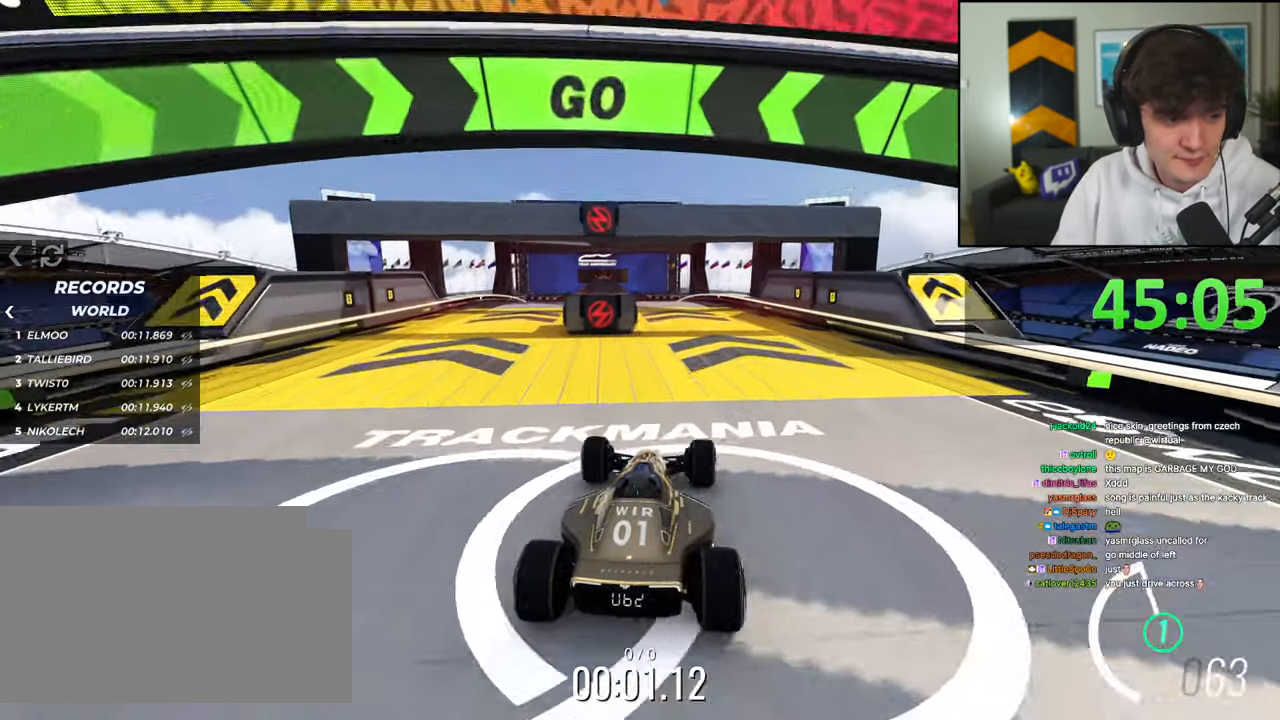
{"keys": ["up"], "events": []}
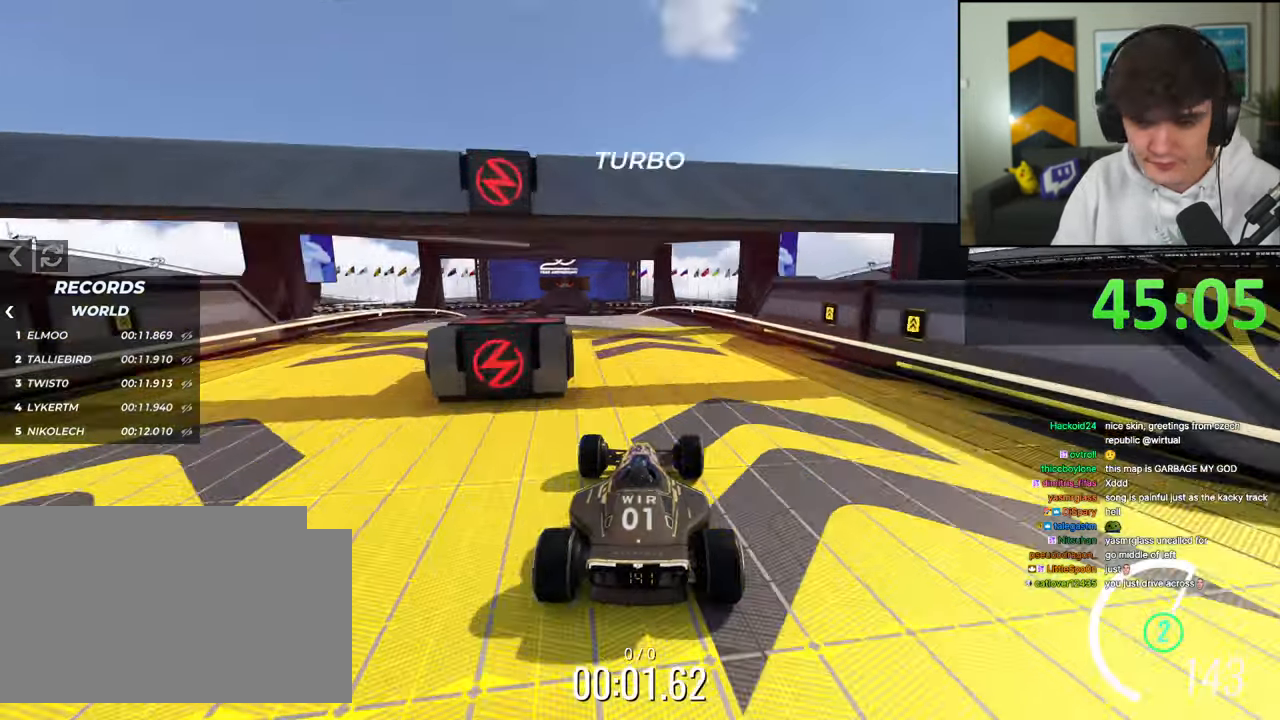
{"keys": ["up"], "events": [[200, "left", "down"], [467, "left", "up"]]}
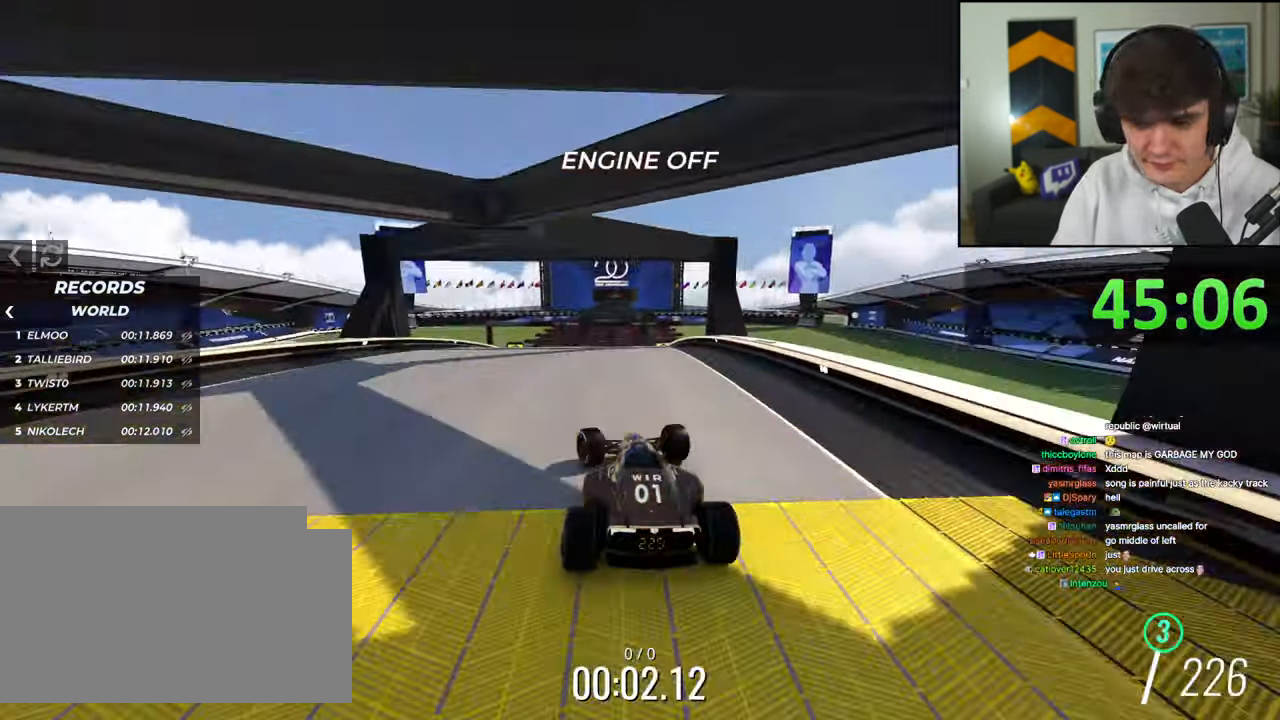
{"keys": ["left", "up"], "events": [[67, "right", "down"], [350, "right", "up"], [400, "left", "down"]]}
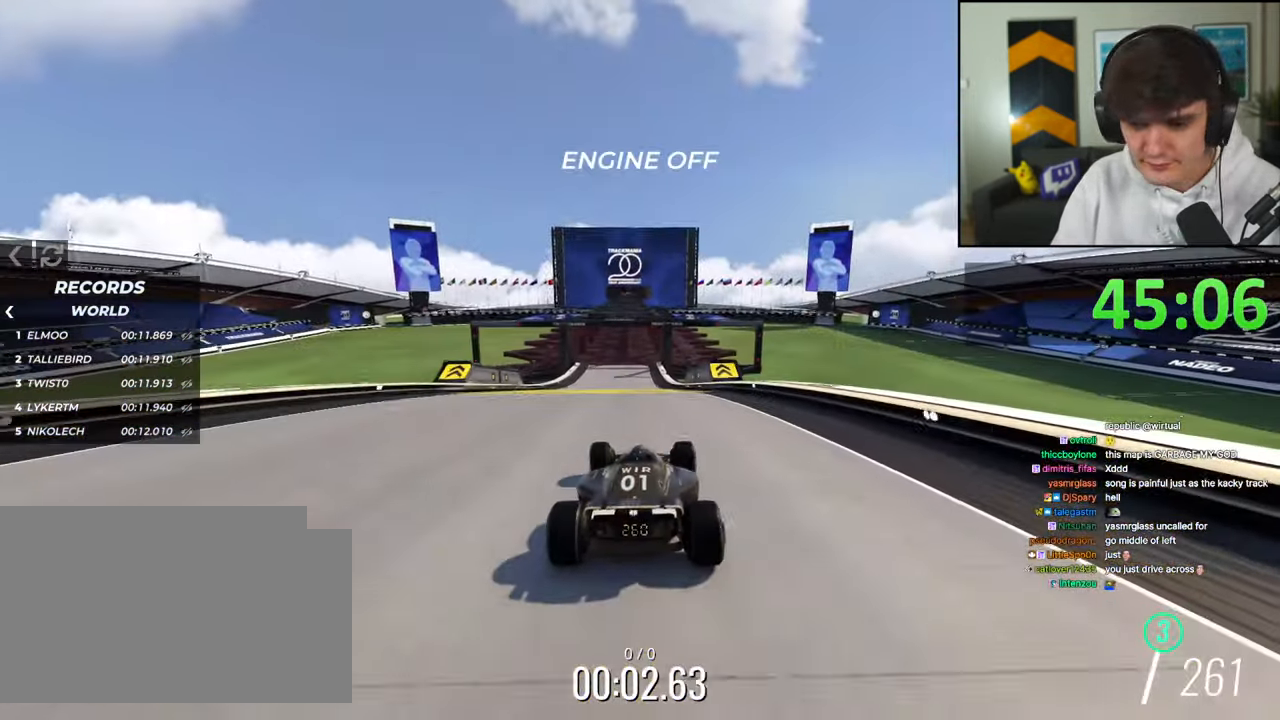
{"keys": ["up"], "events": [[84, "left", "up"], [134, "right", "down"], [234, "right", "up"], [367, "left", "down"], [467, "left", "up"]]}
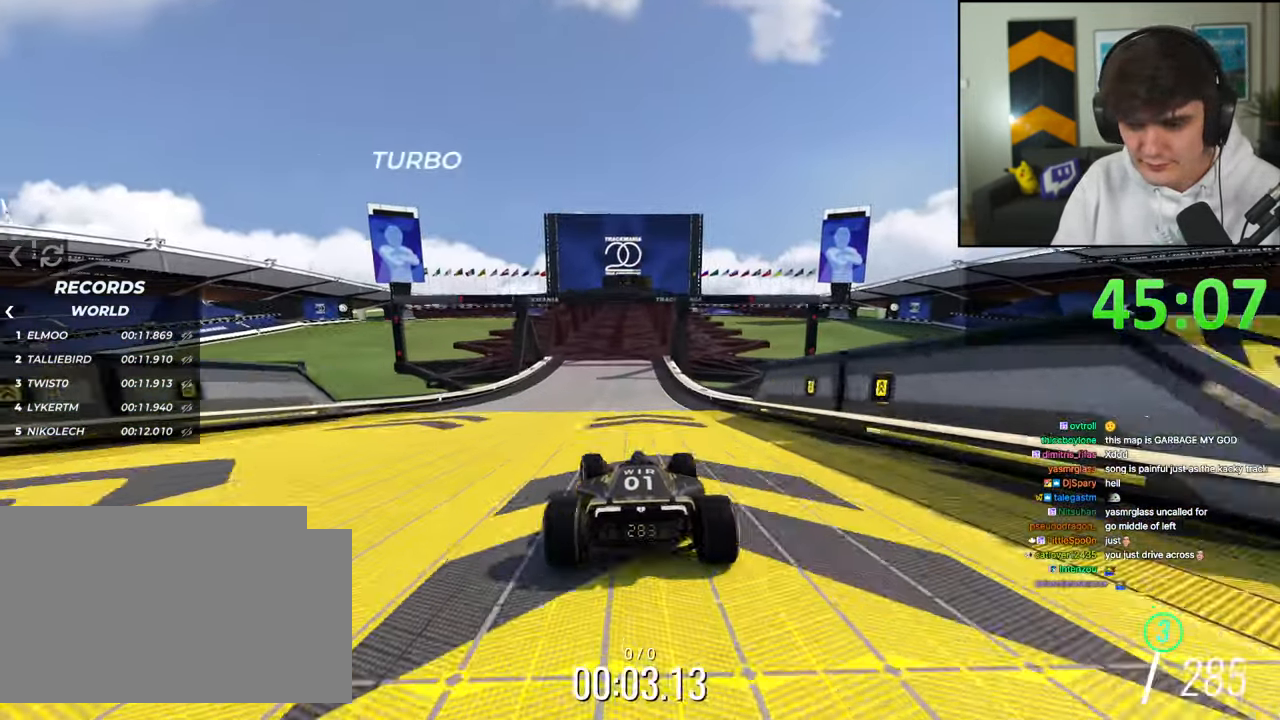
{"keys": ["up"], "events": [[150, "right", "down"], [200, "right", "up"]]}
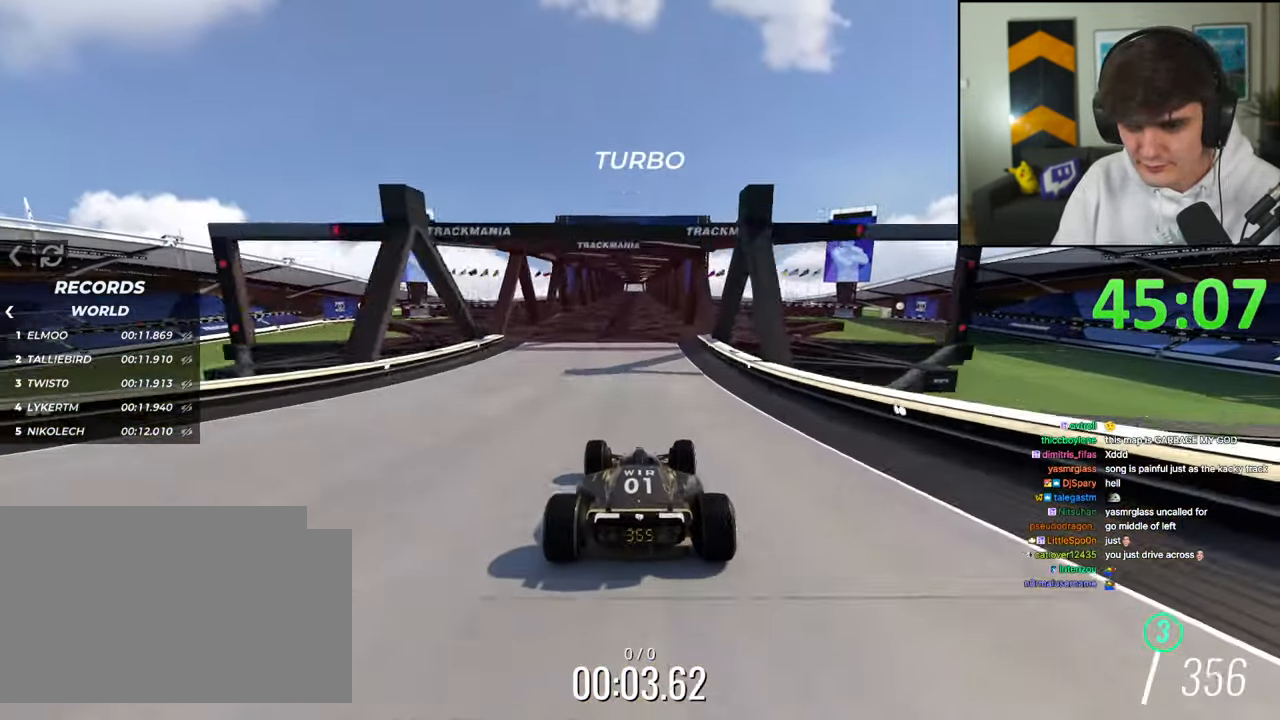
{"keys": ["up"], "events": []}
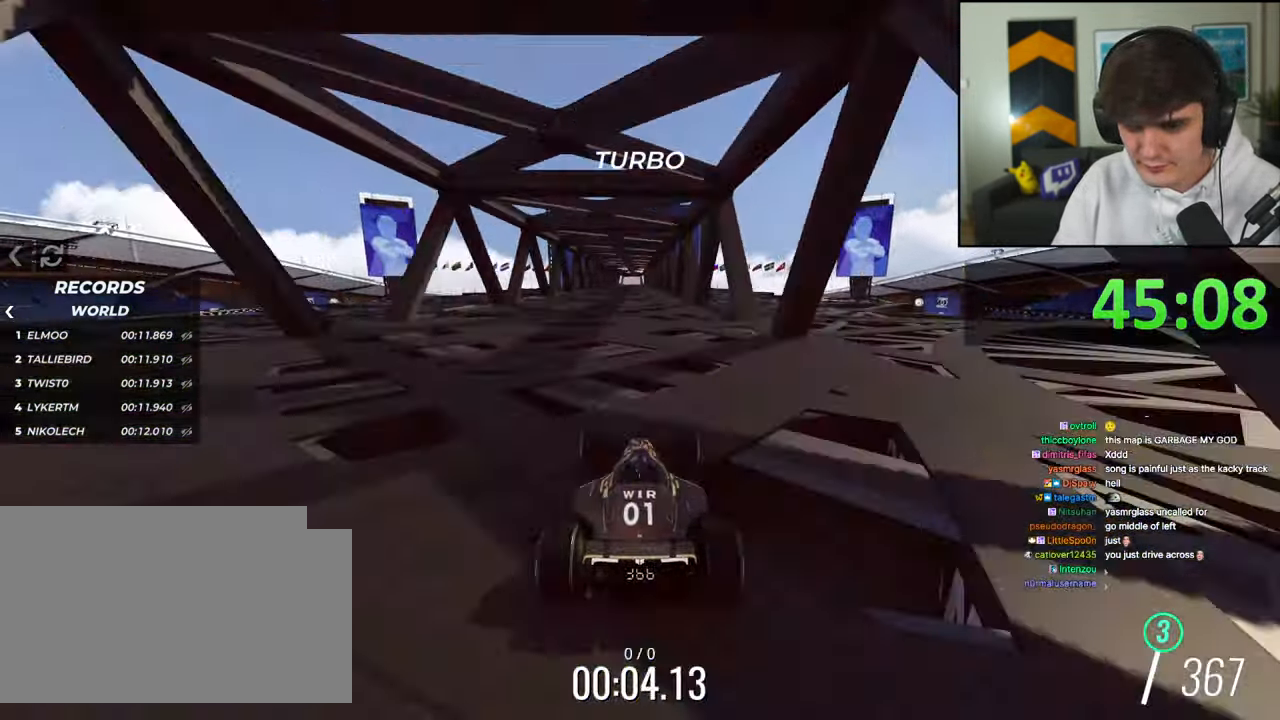
{"keys": ["up"], "events": []}
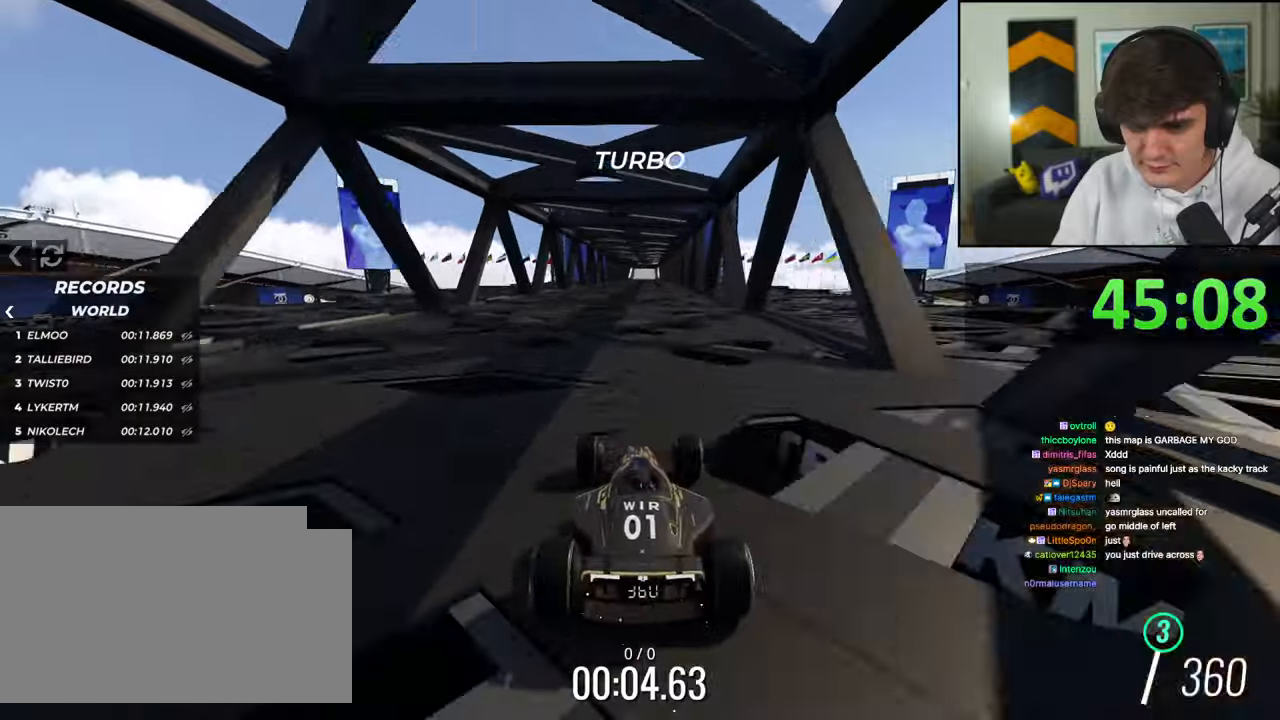
{"keys": ["up"], "events": []}